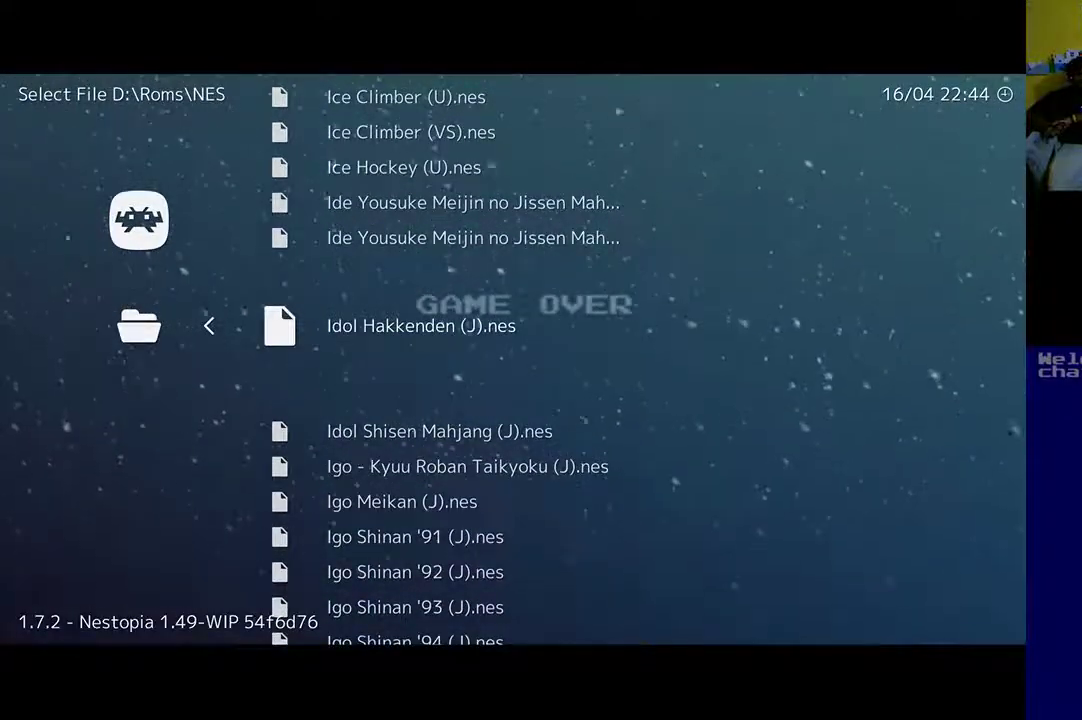
Gameplay with a controller (Xbox layout); each line is a JSON object with the inputs held at the frame after it. "events" lists button and stick changes between this image and that frame as [ms after this image, input, new state], when the widget could be followed in between.
{"buttons": [], "left_stick": "center", "right_stick": "center", "events": []}
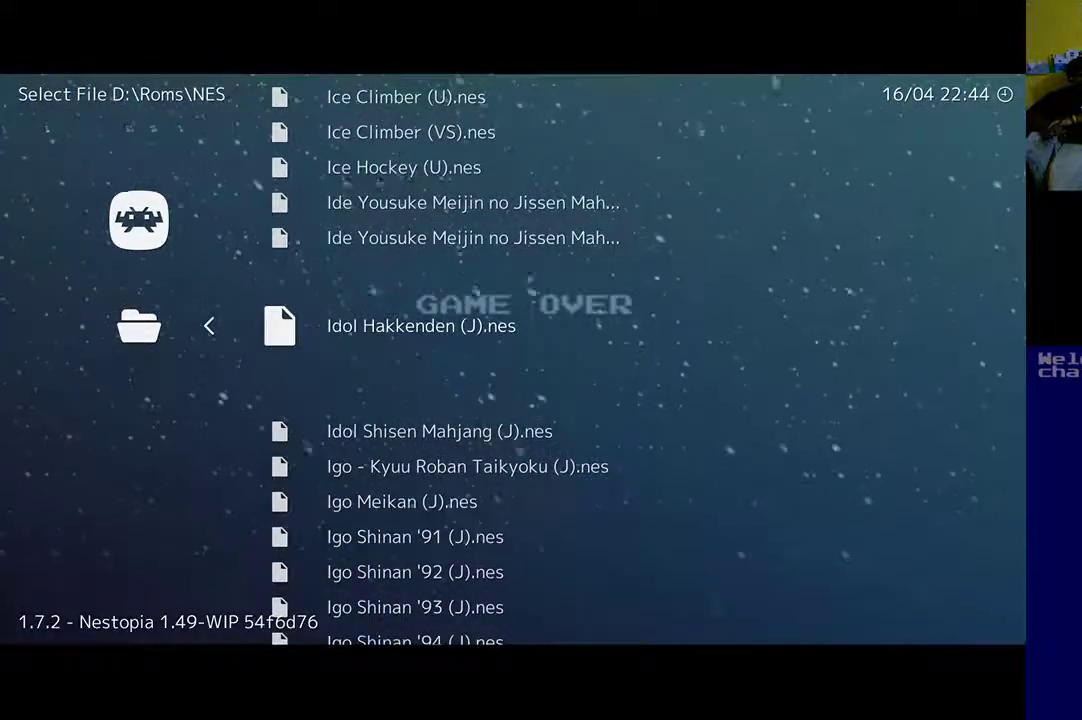
{"buttons": [], "left_stick": "center", "right_stick": "center", "events": []}
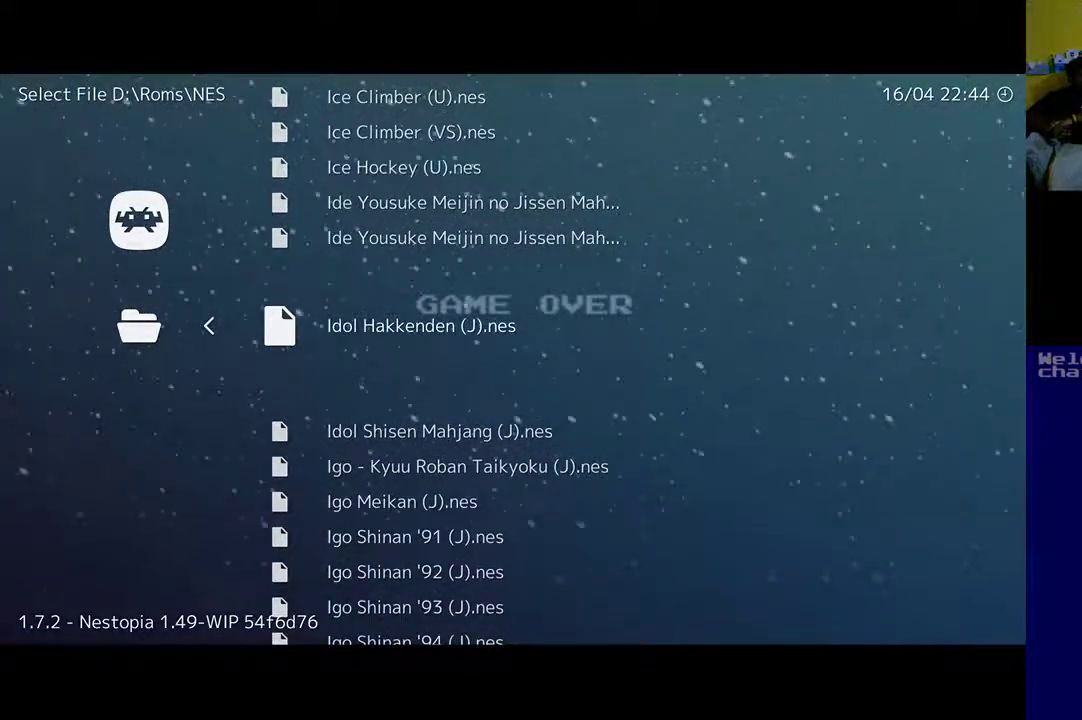
{"buttons": [], "left_stick": "center", "right_stick": "center", "events": []}
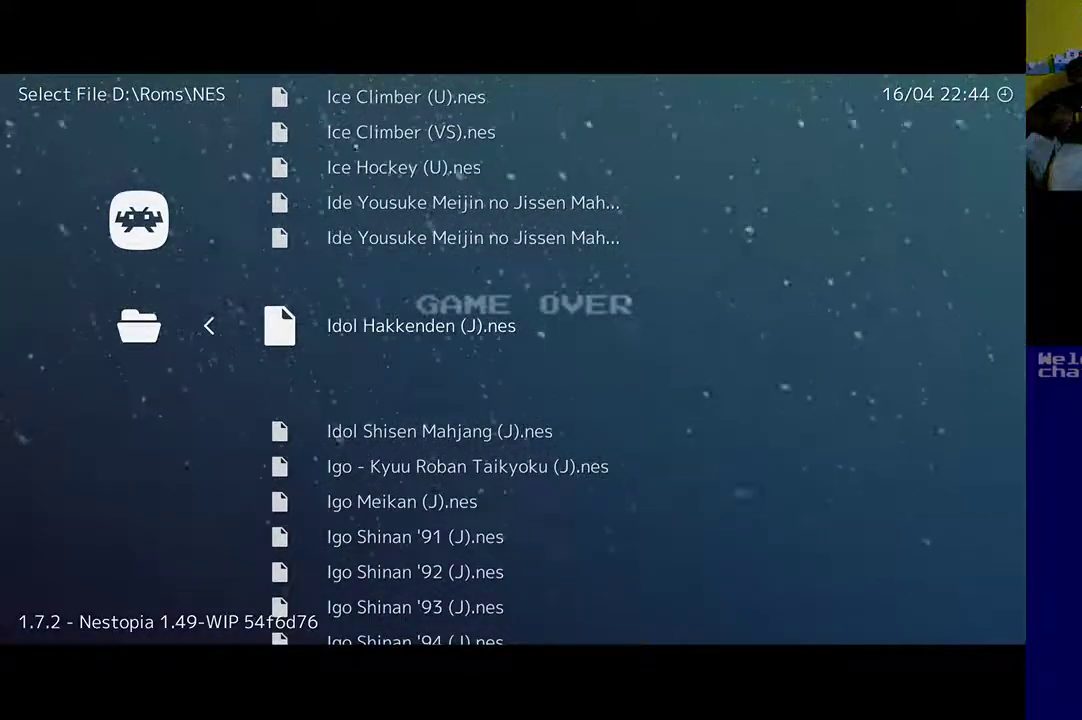
{"buttons": [], "left_stick": "center", "right_stick": "center", "events": []}
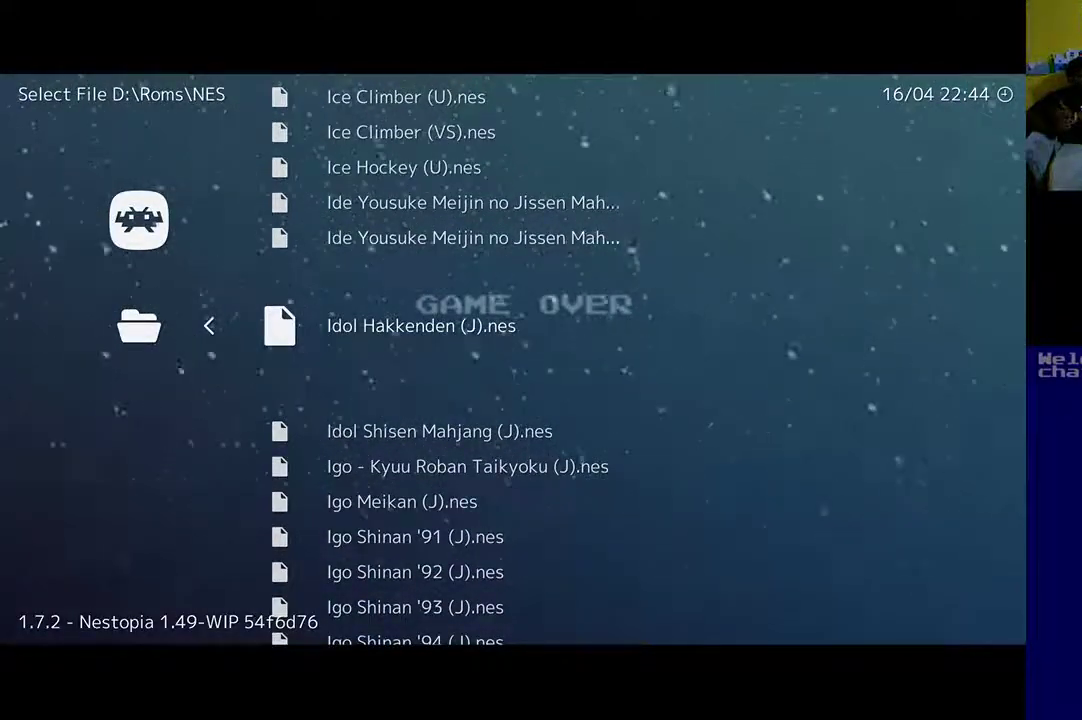
{"buttons": [], "left_stick": "center", "right_stick": "center", "events": []}
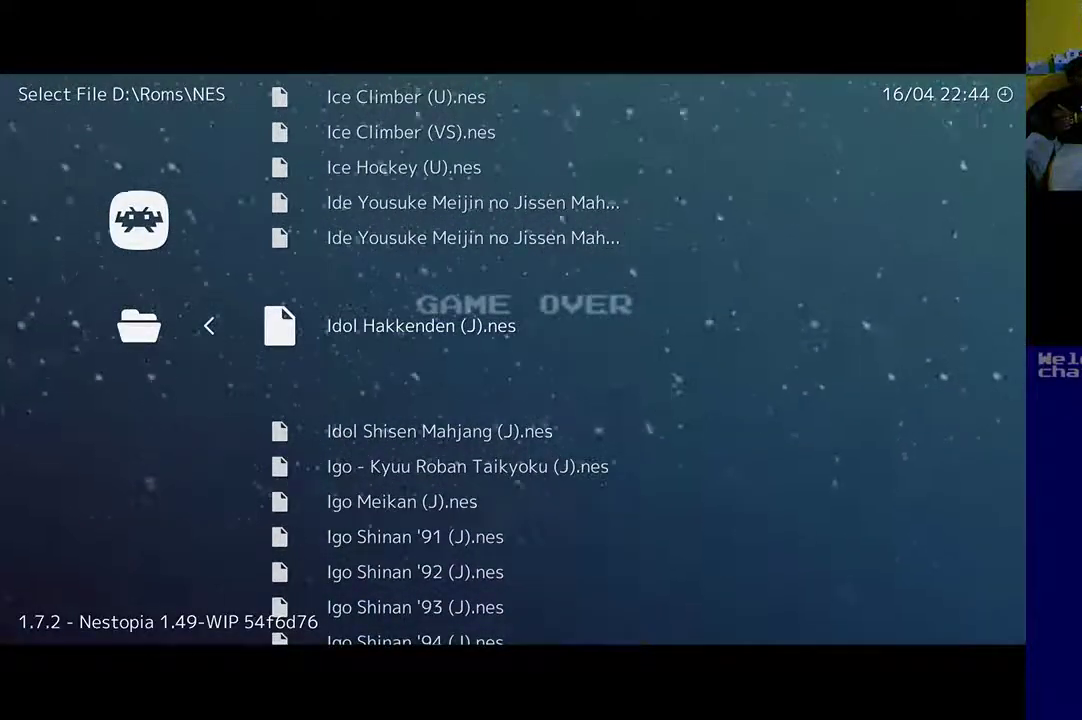
{"buttons": [], "left_stick": "center", "right_stick": "center", "events": []}
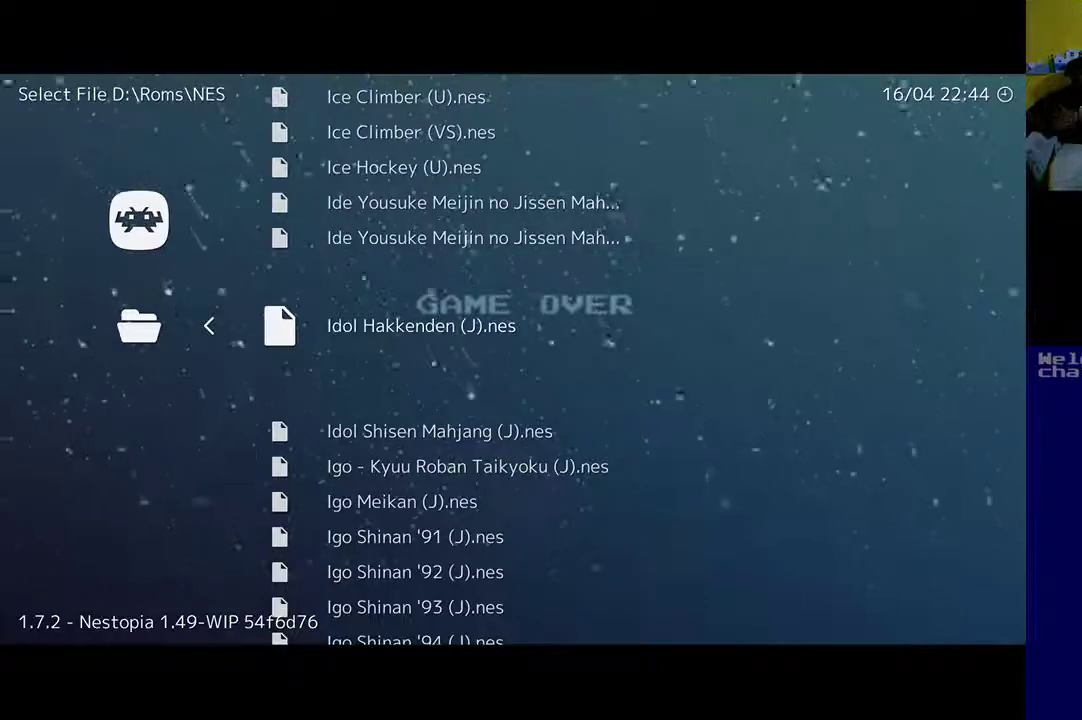
{"buttons": [], "left_stick": "center", "right_stick": "center", "events": []}
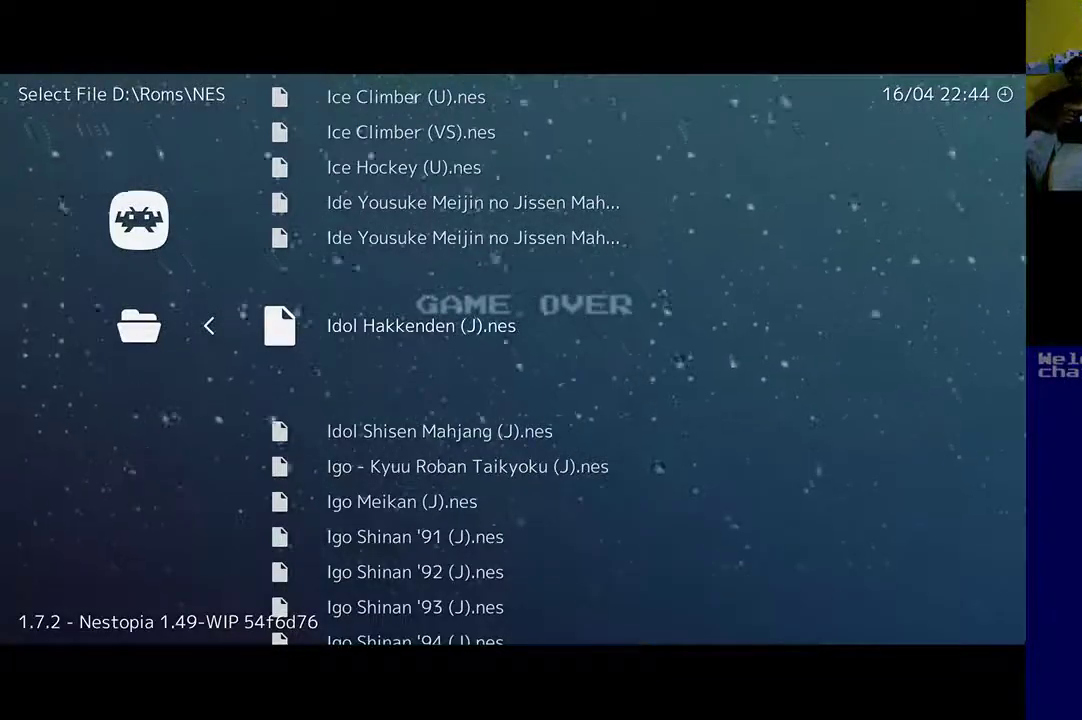
{"buttons": ["DPAD_DOWN"], "left_stick": "center", "right_stick": "center", "events": [[500, "DPAD_DOWN", "down"]]}
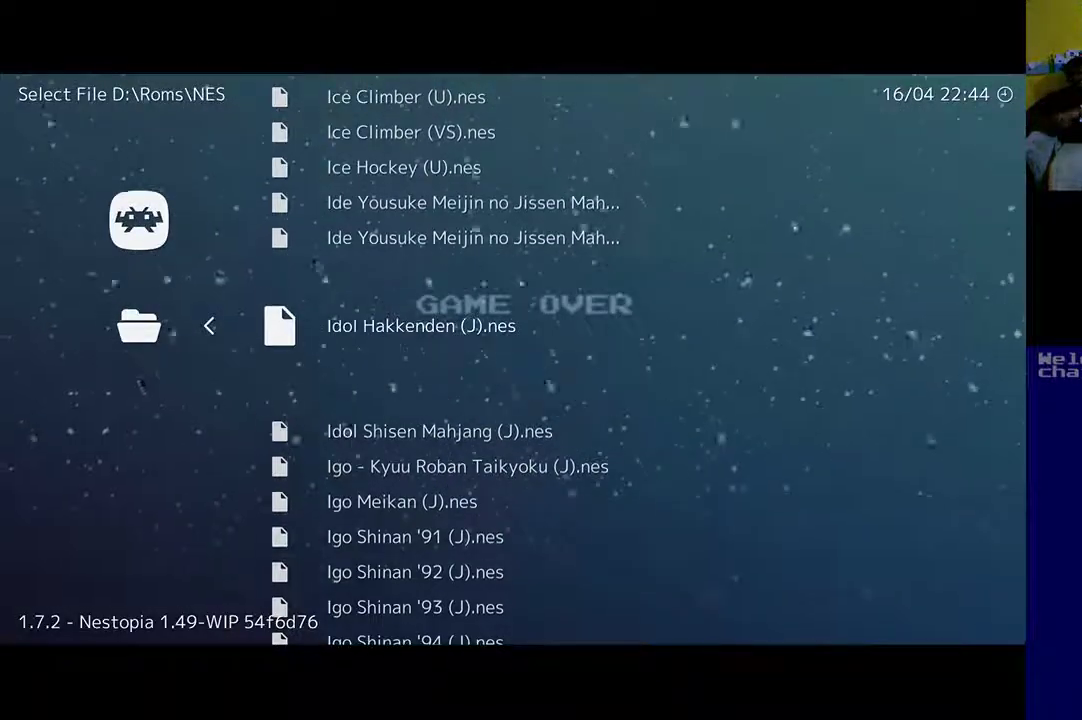
{"buttons": ["DPAD_DOWN"], "left_stick": "center", "right_stick": "center", "events": [[167, "DPAD_DOWN", "up"], [500, "DPAD_DOWN", "down"]]}
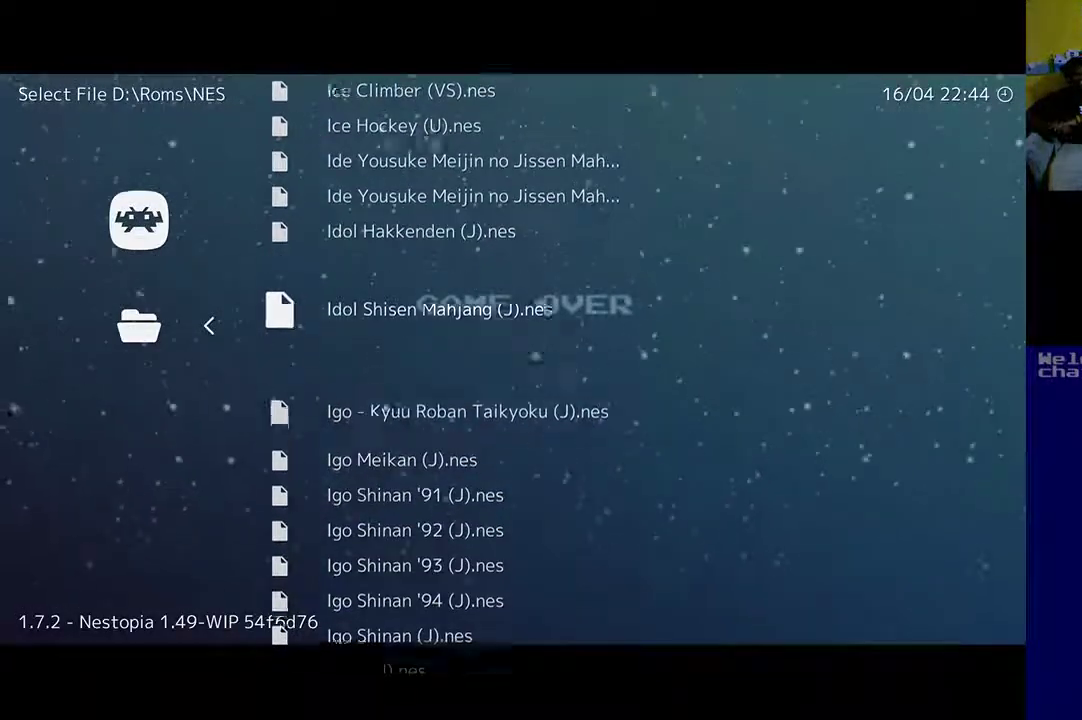
{"buttons": ["DPAD_DOWN"], "left_stick": "center", "right_stick": "center", "events": []}
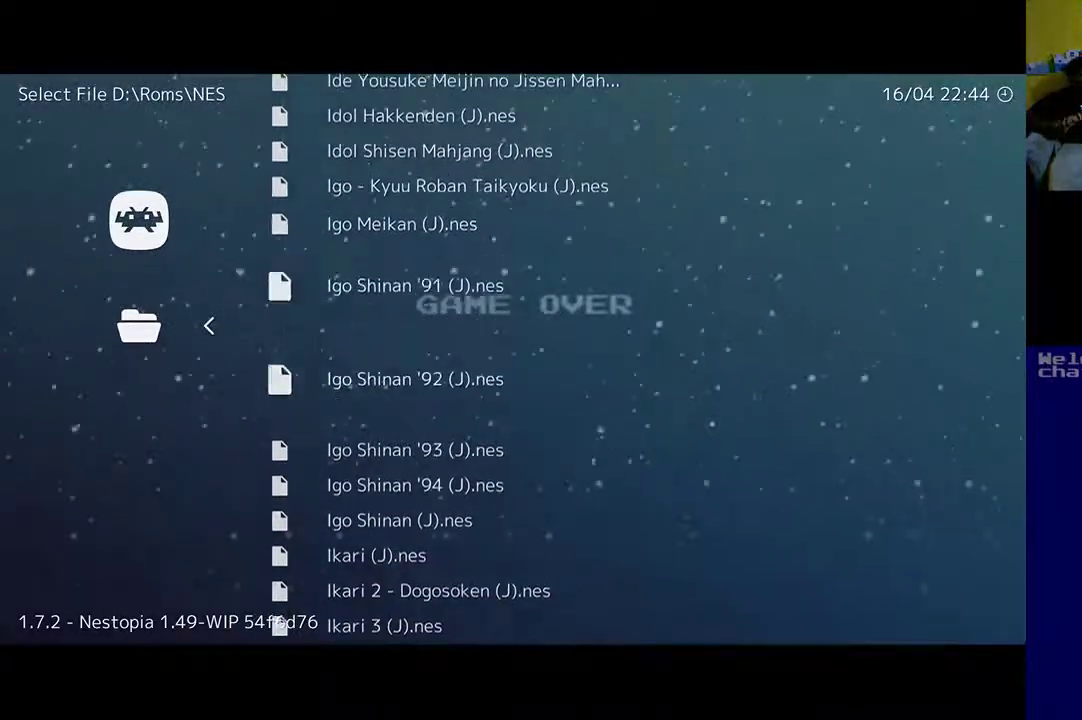
{"buttons": [], "left_stick": "center", "right_stick": "center", "events": [[100, "DPAD_DOWN", "up"]]}
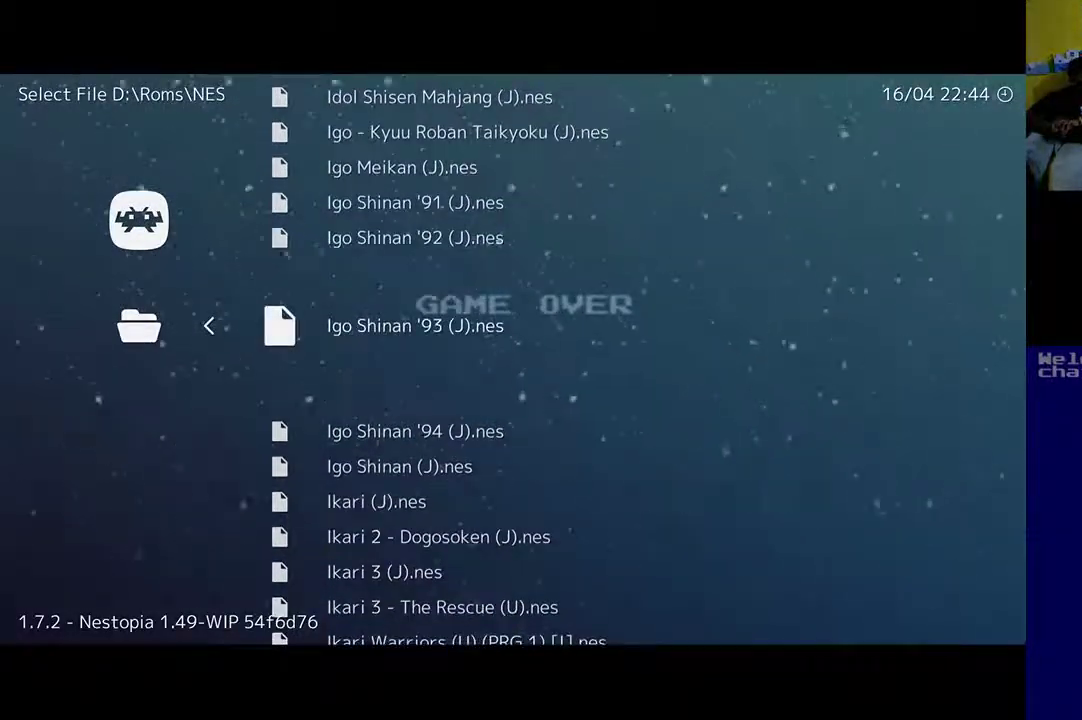
{"buttons": [], "left_stick": "center", "right_stick": "center", "events": []}
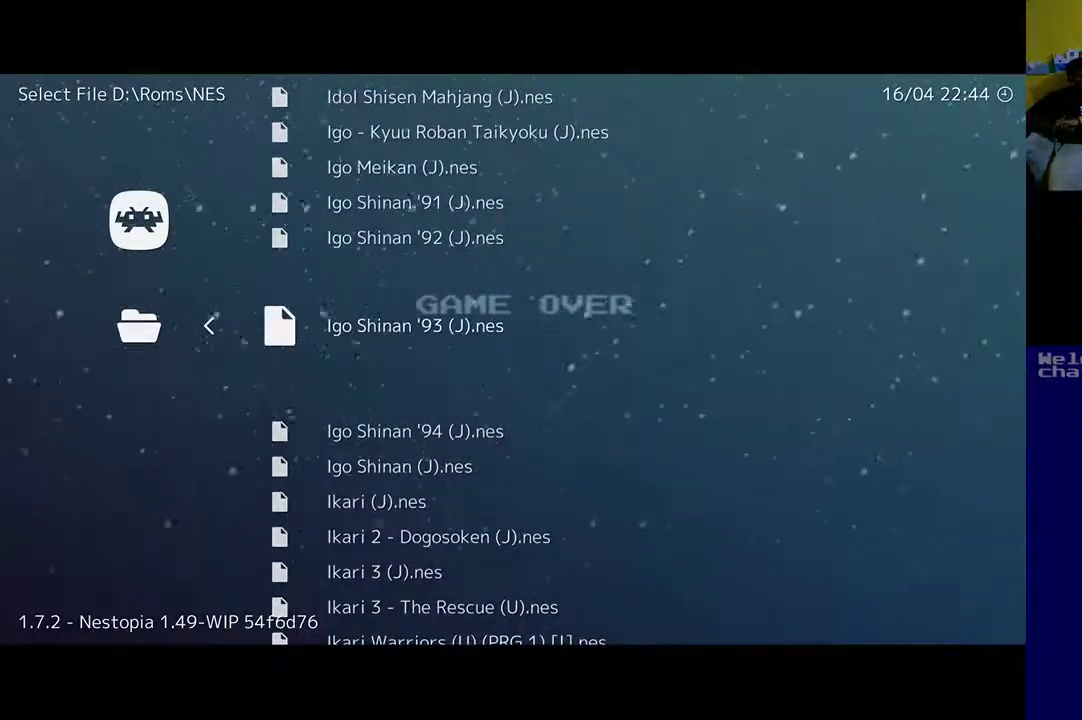
{"buttons": ["DPAD_DOWN"], "left_stick": "center", "right_stick": "center", "events": [[100, "DPAD_DOWN", "down"], [267, "DPAD_DOWN", "up"], [400, "DPAD_DOWN", "down"]]}
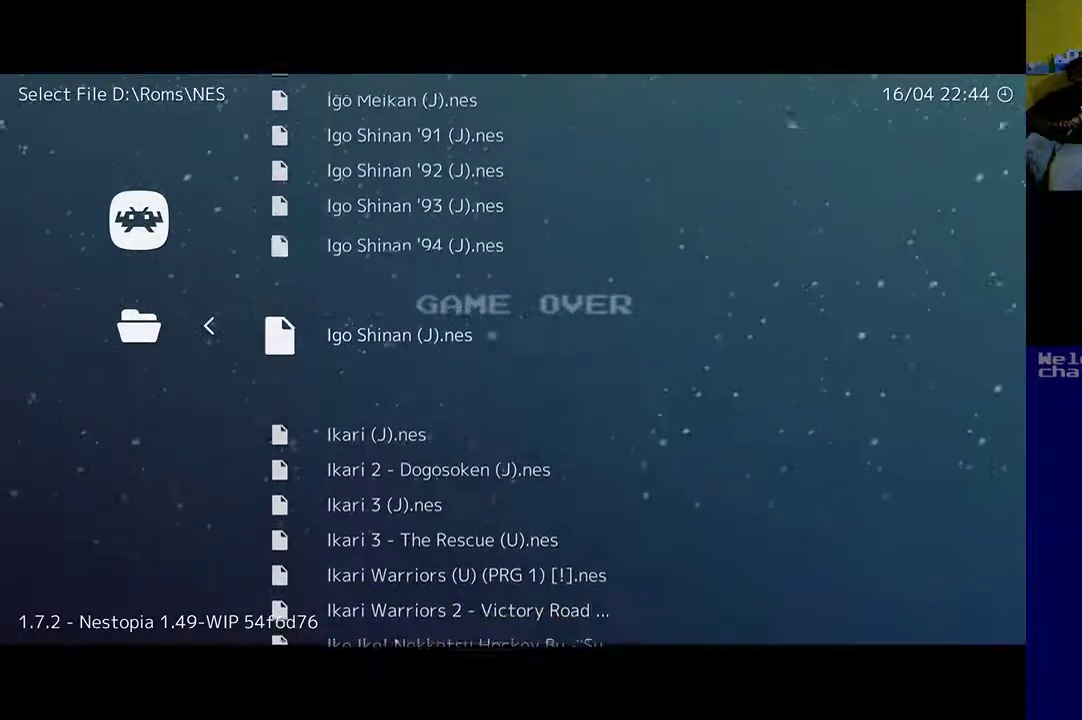
{"buttons": ["DPAD_DOWN"], "left_stick": "center", "right_stick": "center", "events": [[33, "DPAD_DOWN", "up"], [133, "DPAD_DOWN", "down"], [233, "DPAD_DOWN", "up"], [400, "DPAD_DOWN", "down"]]}
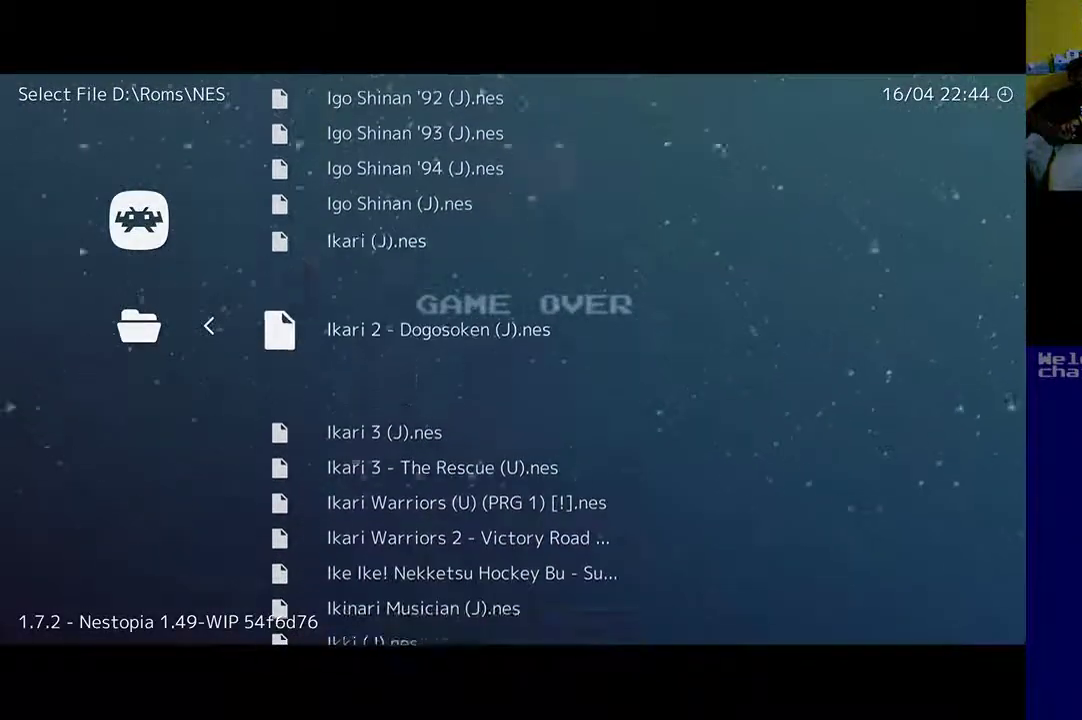
{"buttons": [], "left_stick": "center", "right_stick": "center", "events": [[433, "DPAD_DOWN", "up"]]}
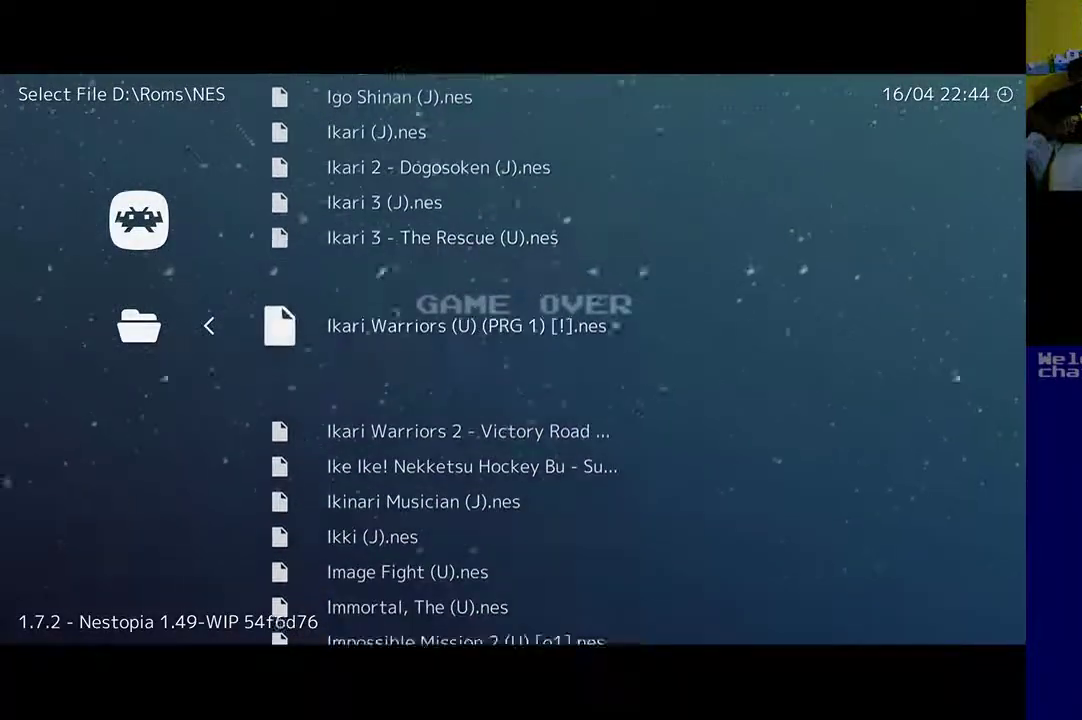
{"buttons": [], "left_stick": "center", "right_stick": "center", "events": [[133, "DPAD_DOWN", "down"], [400, "DPAD_DOWN", "up"]]}
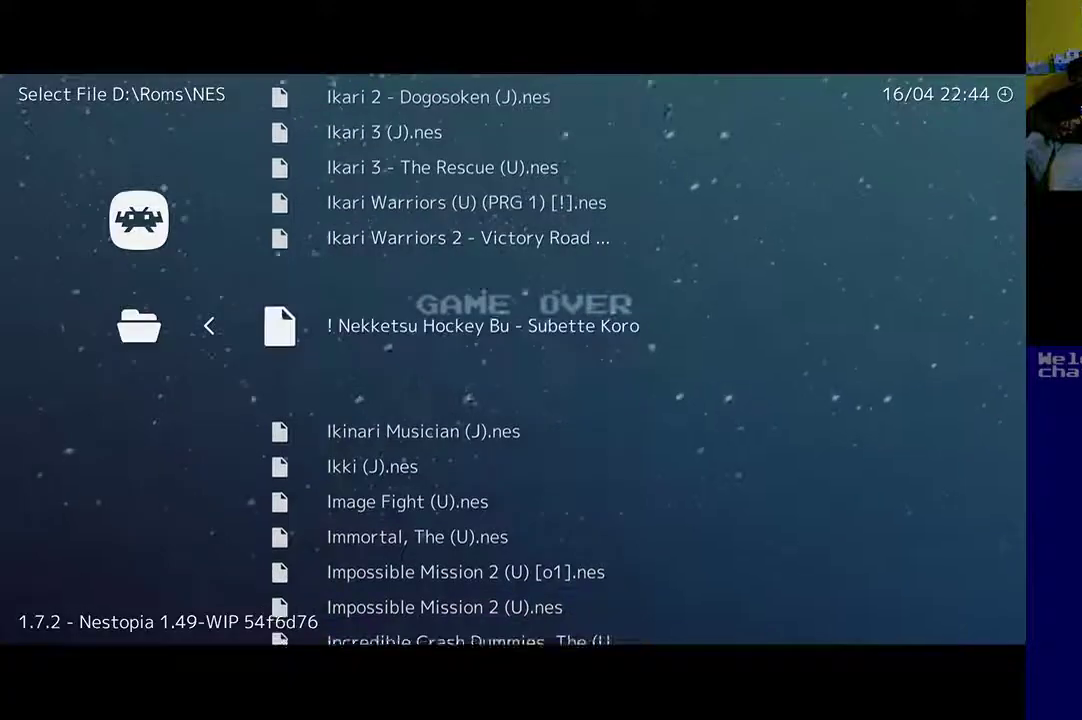
{"buttons": [], "left_stick": "center", "right_stick": "center", "events": []}
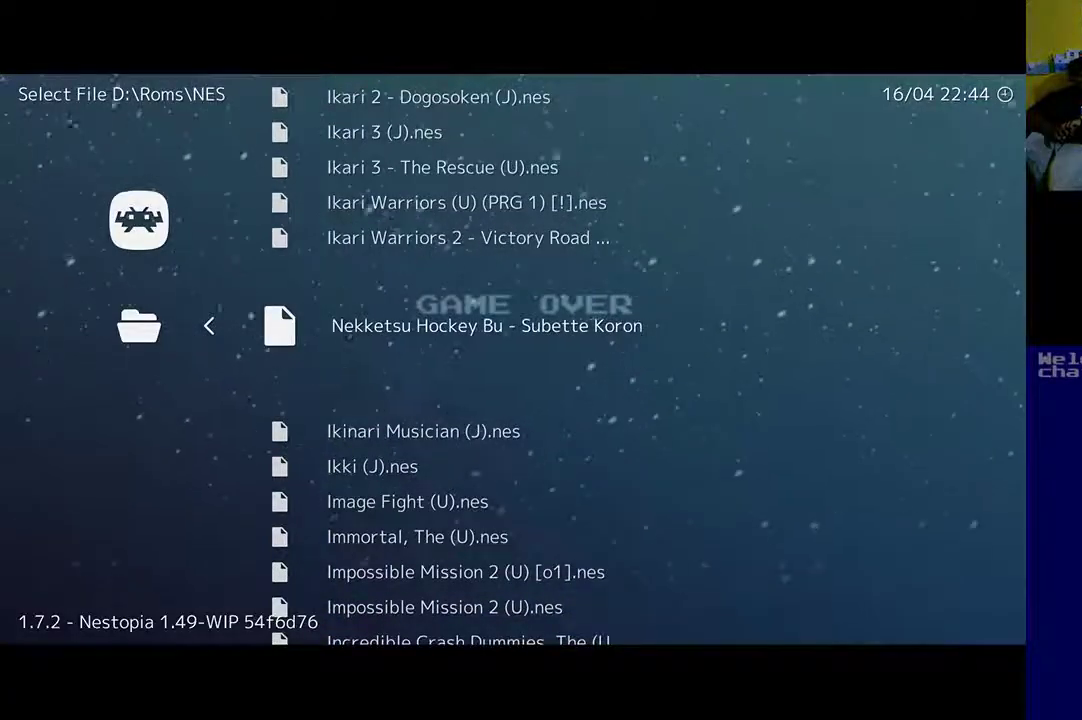
{"buttons": [], "left_stick": "center", "right_stick": "center", "events": []}
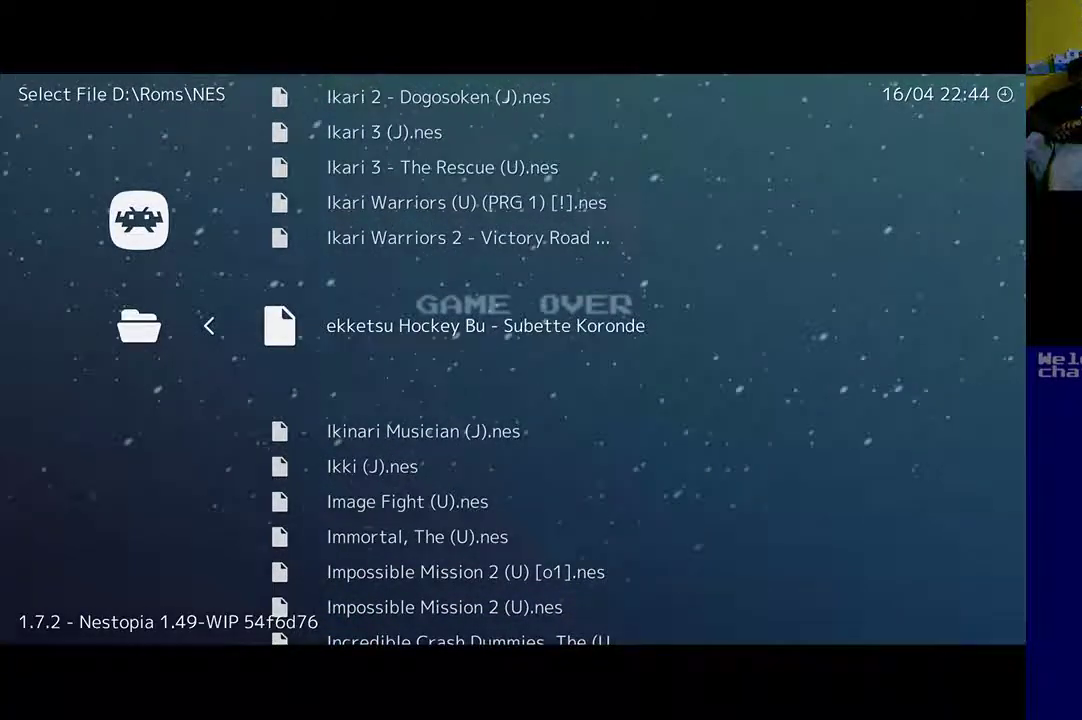
{"buttons": ["DPAD_DOWN"], "left_stick": "center", "right_stick": "center", "events": [[33, "DPAD_DOWN", "down"], [233, "DPAD_DOWN", "up"], [467, "DPAD_DOWN", "down"]]}
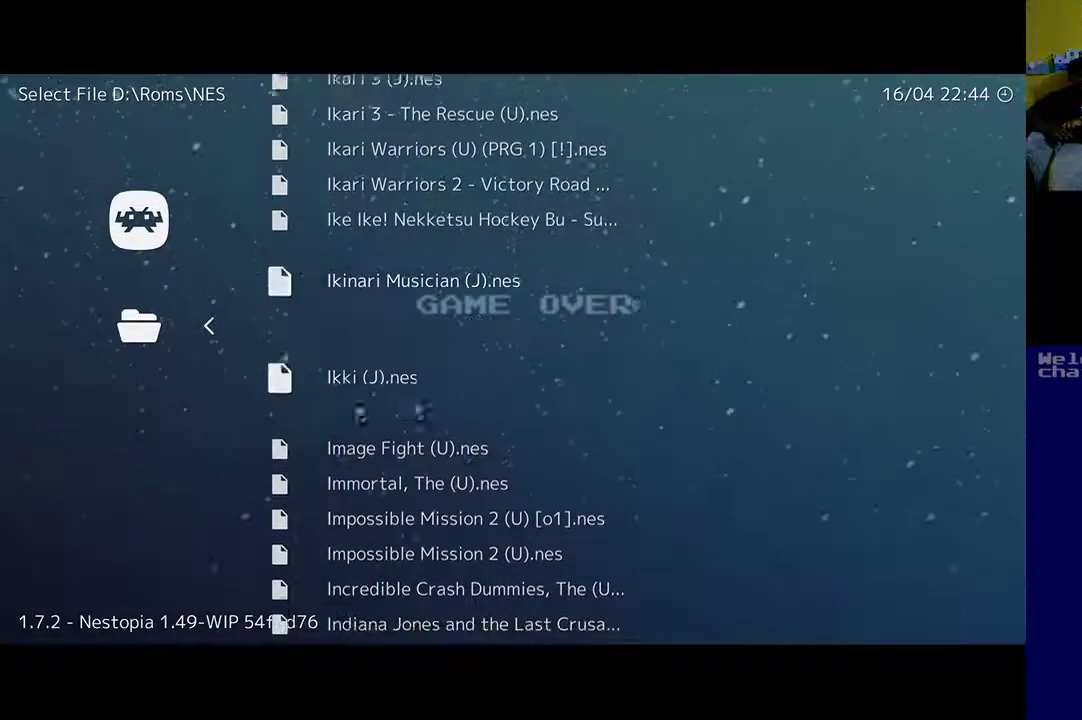
{"buttons": [], "left_stick": "center", "right_stick": "center", "events": [[133, "DPAD_DOWN", "up"], [367, "DPAD_DOWN", "down"], [467, "DPAD_DOWN", "up"]]}
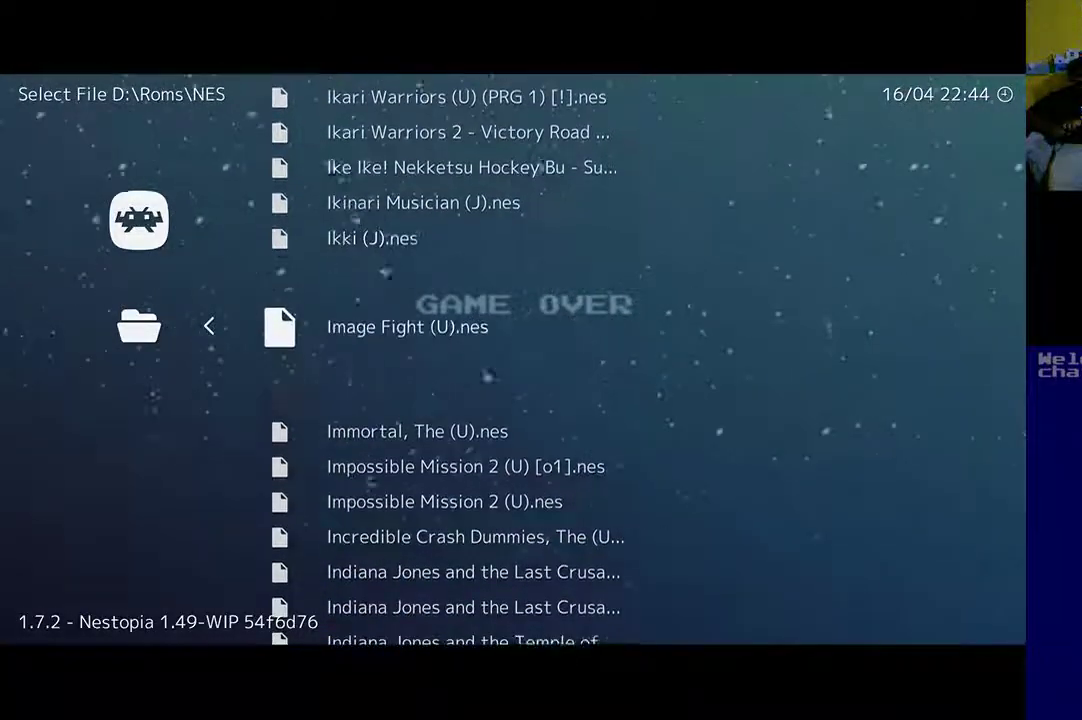
{"buttons": ["DPAD_DOWN"], "left_stick": "center", "right_stick": "center", "events": [[167, "DPAD_DOWN", "down"], [300, "DPAD_DOWN", "up"], [400, "DPAD_DOWN", "down"]]}
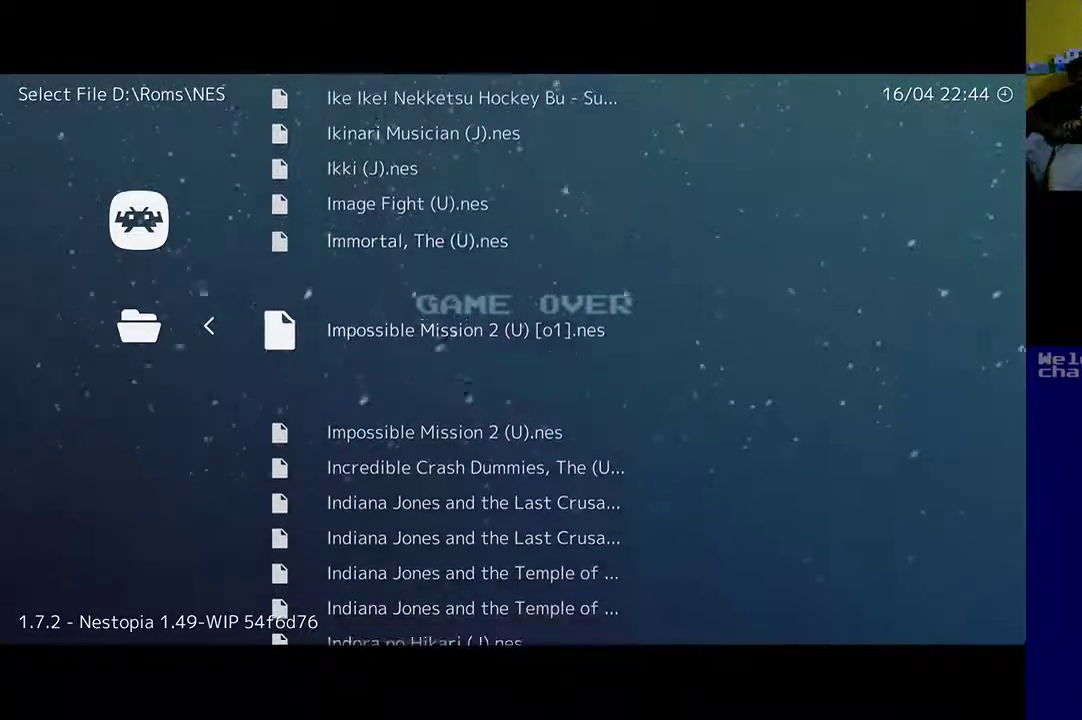
{"buttons": [], "left_stick": "center", "right_stick": "center", "events": [[33, "DPAD_DOWN", "up"], [167, "DPAD_DOWN", "down"], [267, "DPAD_DOWN", "up"]]}
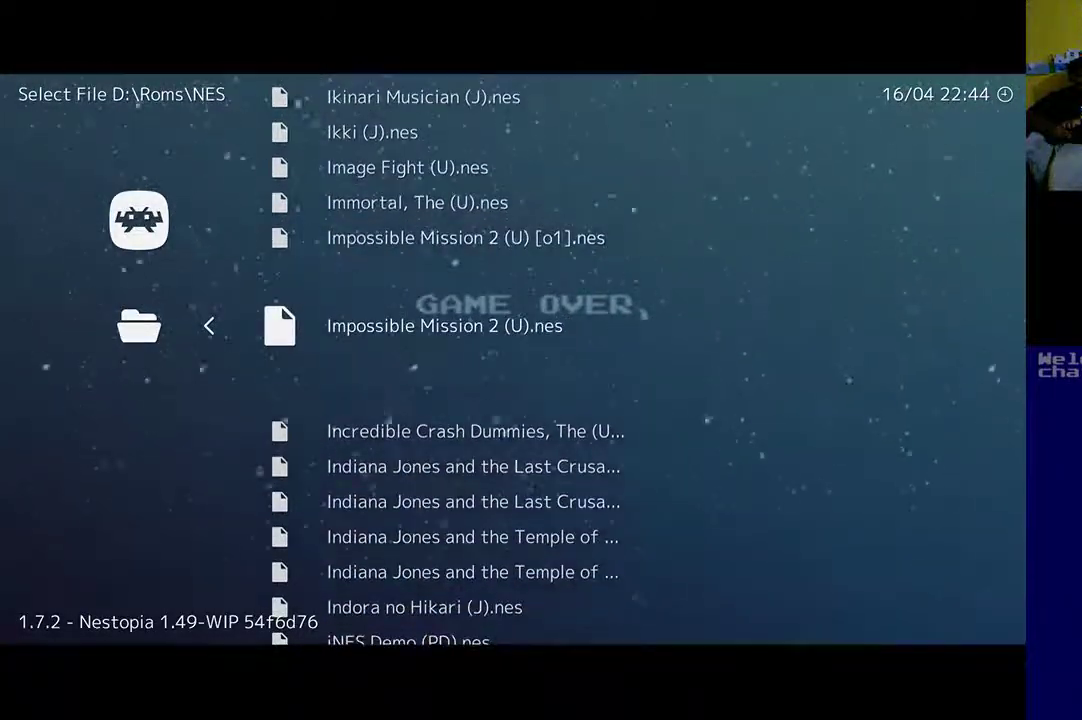
{"buttons": ["DPAD_UP"], "left_stick": "center", "right_stick": "center", "events": [[200, "DPAD_UP", "down"], [333, "DPAD_UP", "up"], [433, "DPAD_UP", "down"]]}
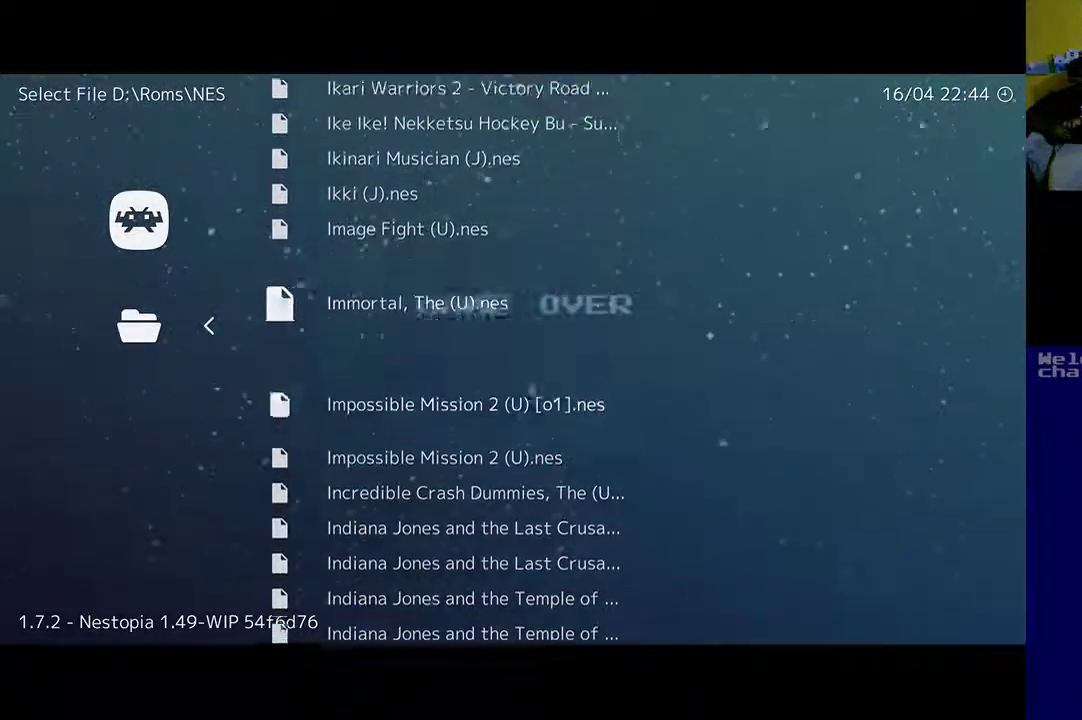
{"buttons": [], "left_stick": "center", "right_stick": "center", "events": [[33, "DPAD_UP", "up"], [133, "DPAD_UP", "down"], [200, "DPAD_UP", "up"]]}
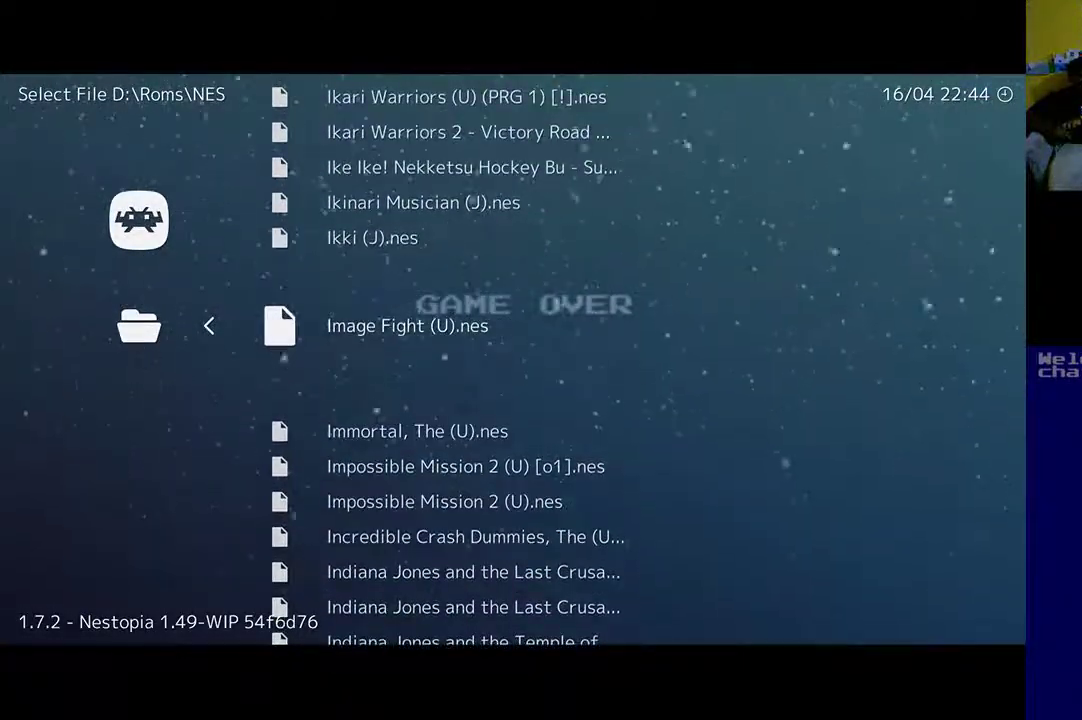
{"buttons": [], "left_stick": "center", "right_stick": "center", "events": []}